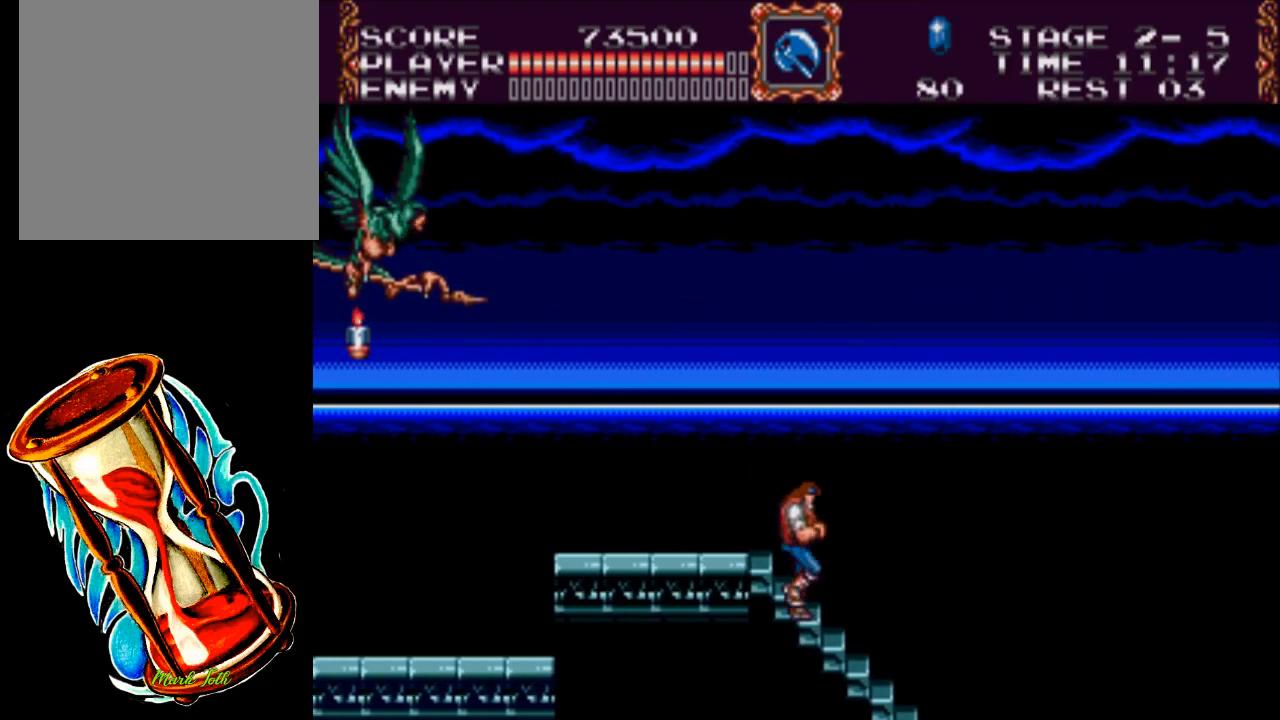
Gameplay with a controller (Xbox layout); each line is a JSON object with the inputs held at the frame after it. "events" lists button and stick changes between this image and that frame as [ms after this image, input, new state], when the widget could be followed in between. Not read: left_stick right_stick.
{"buttons": ["DPAD_DOWN"], "events": [[217, "DPAD_RIGHT", "down"], [317, "DPAD_RIGHT", "up"]]}
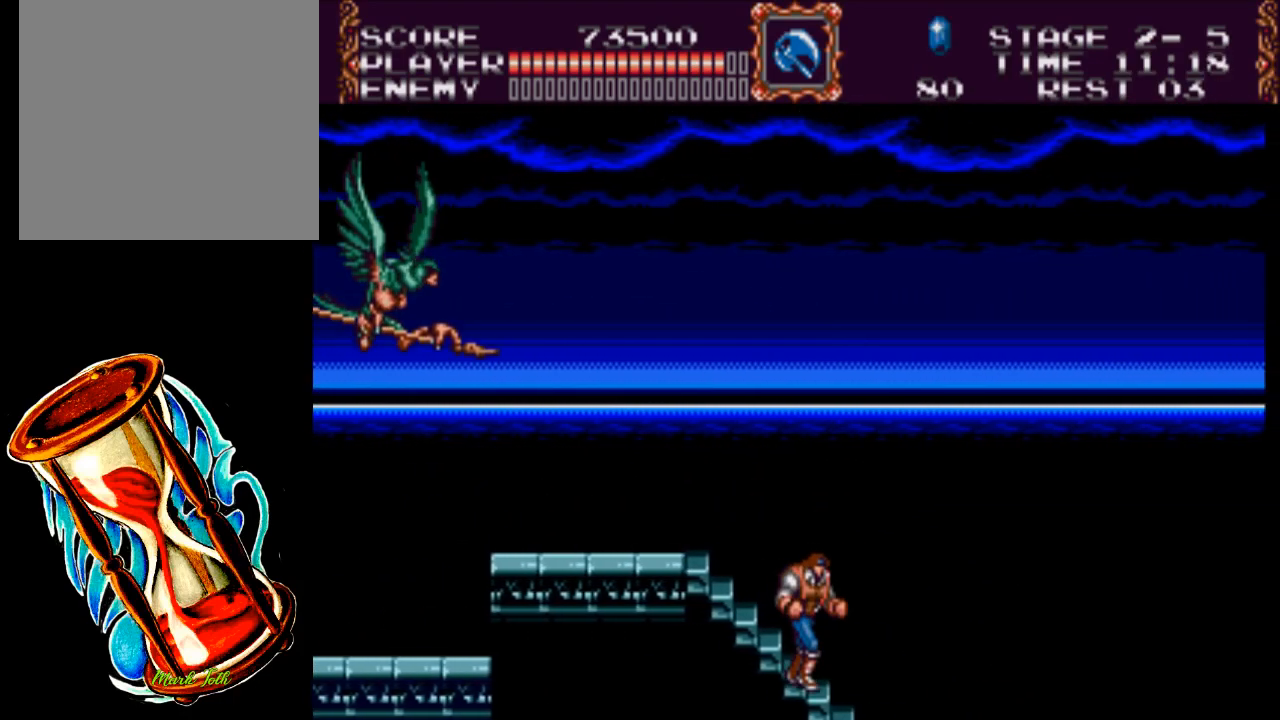
{"buttons": ["DPAD_DOWN", "DPAD_RIGHT"], "events": [[117, "DPAD_RIGHT", "down"], [250, "DPAD_RIGHT", "up"], [283, "DPAD_RIGHT", "down"]]}
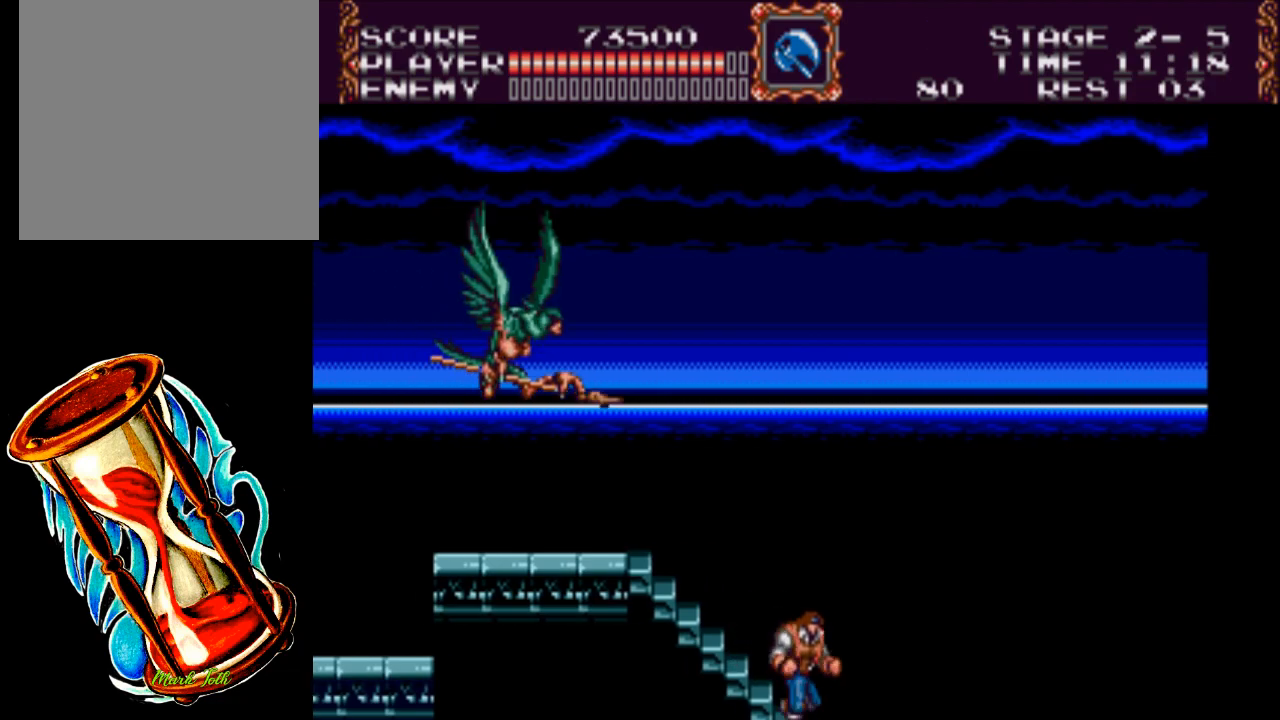
{"buttons": ["DPAD_DOWN"], "events": [[217, "DPAD_RIGHT", "up"], [350, "DPAD_RIGHT", "down"], [450, "DPAD_RIGHT", "up"]]}
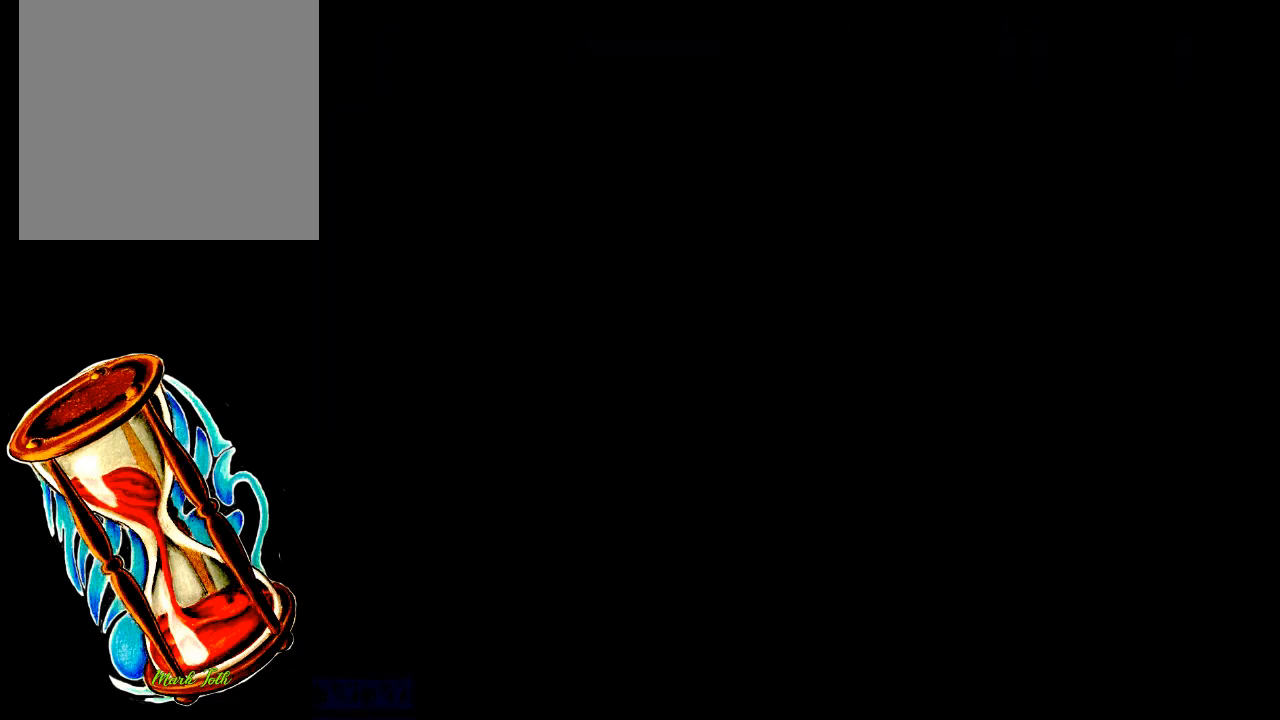
{"buttons": [], "events": [[50, "DPAD_DOWN", "up"]]}
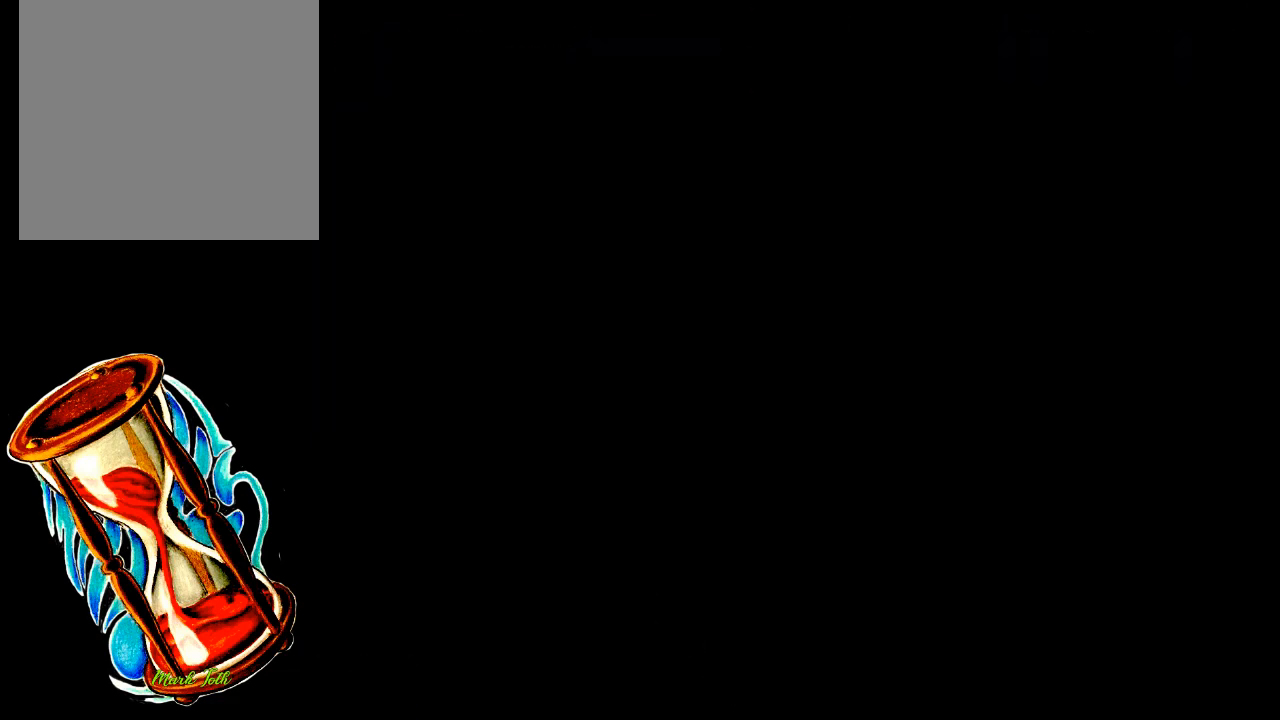
{"buttons": [], "events": []}
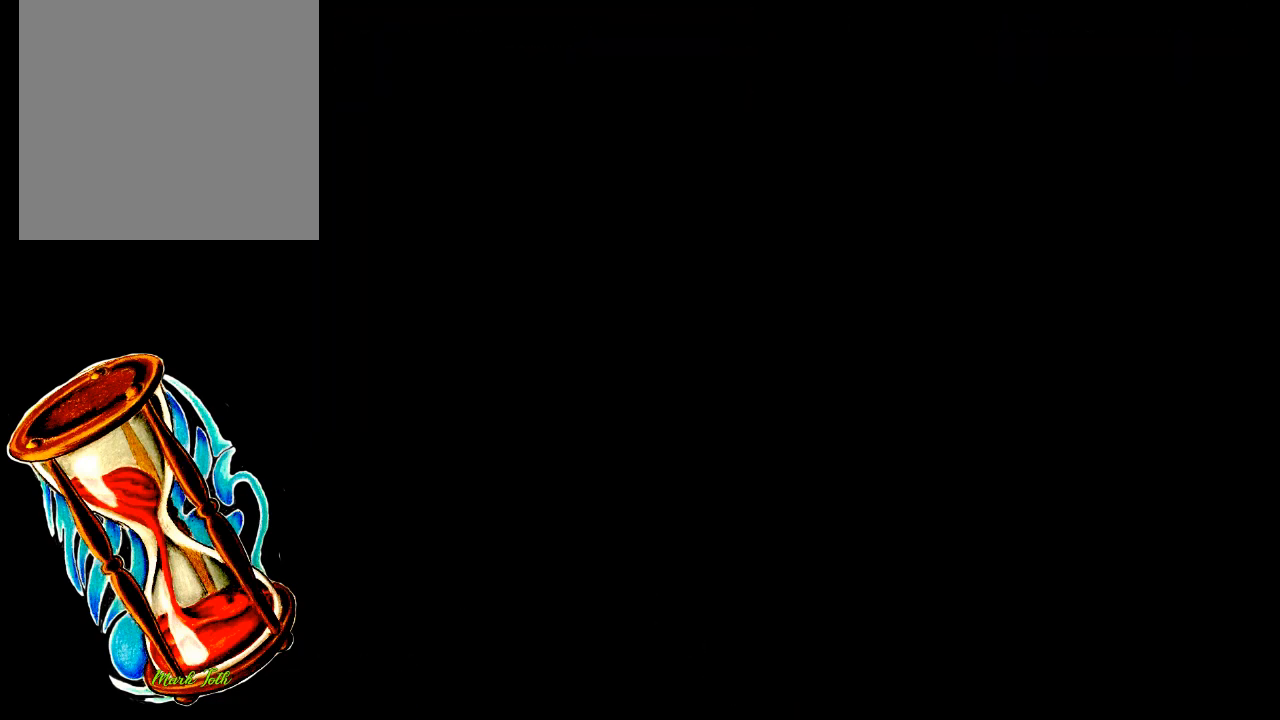
{"buttons": [], "events": []}
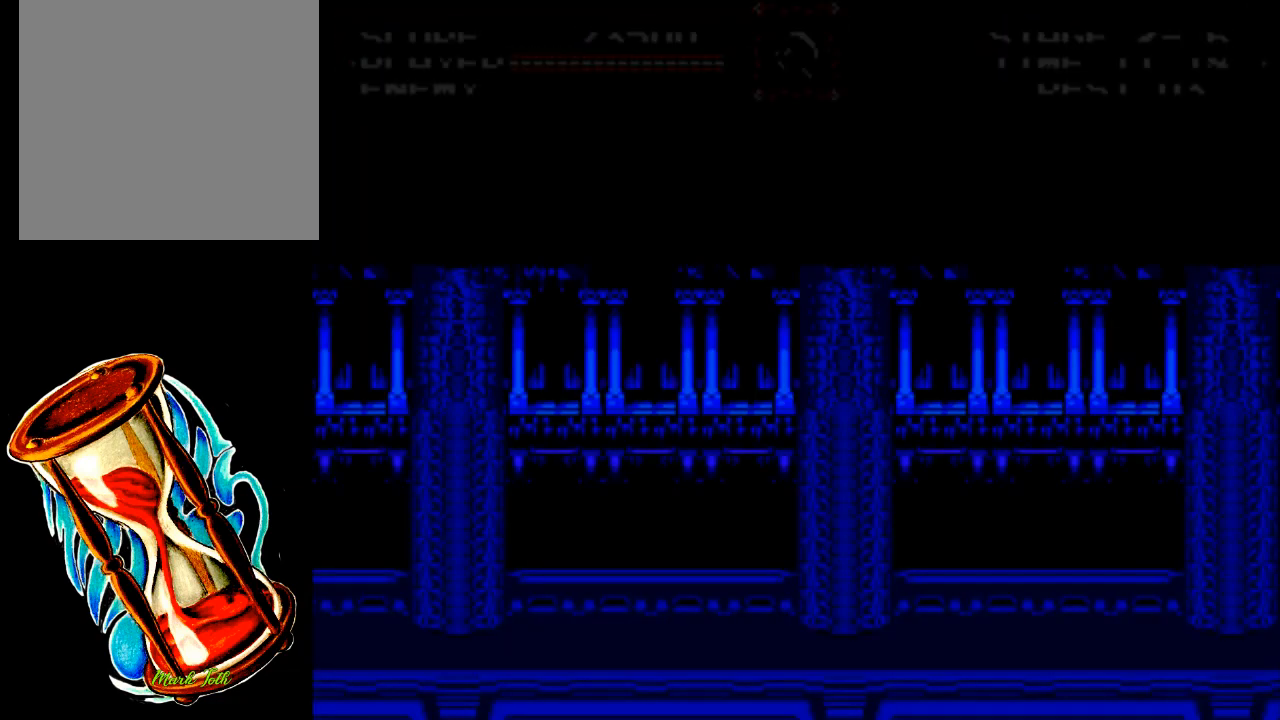
{"buttons": [], "events": []}
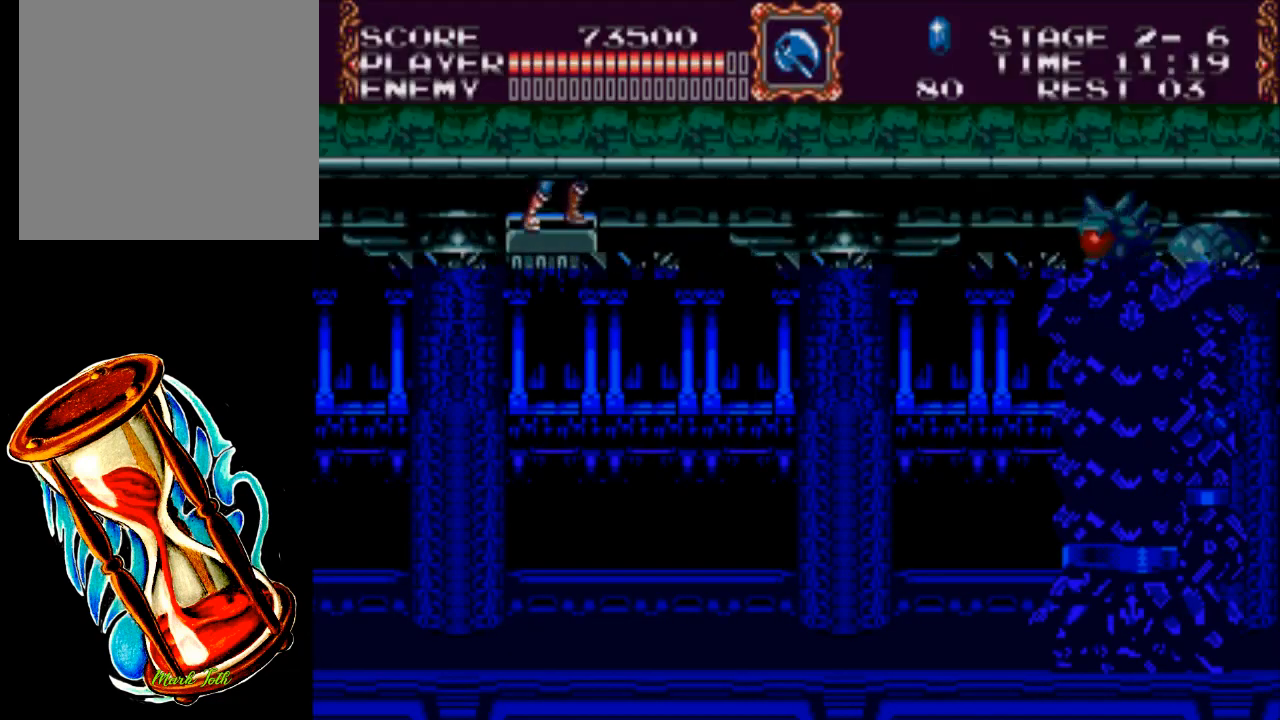
{"buttons": [], "events": []}
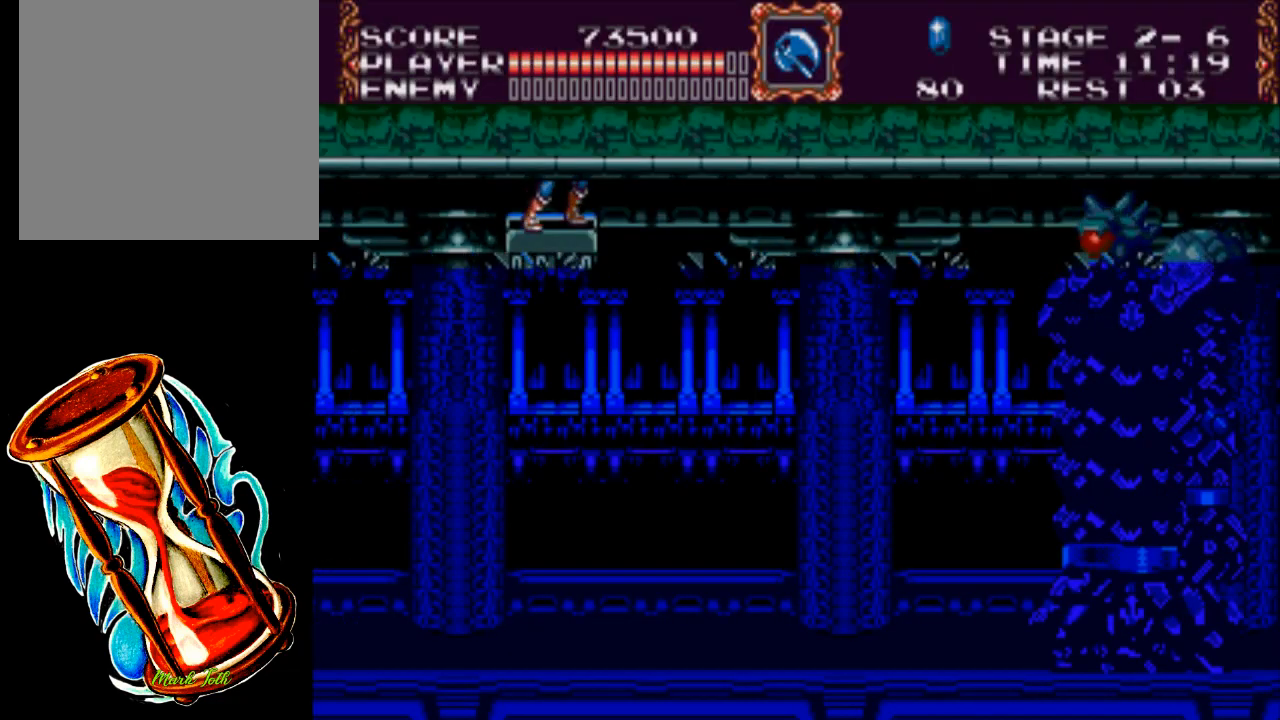
{"buttons": [], "events": []}
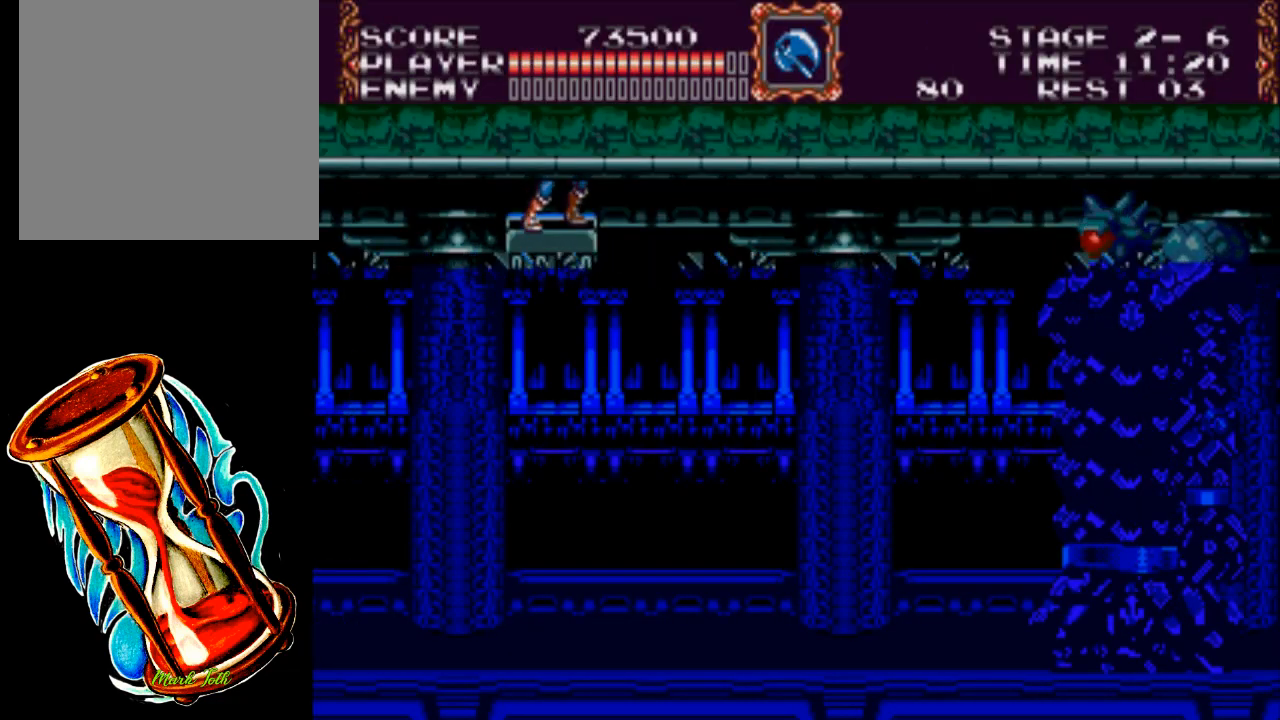
{"buttons": [], "events": []}
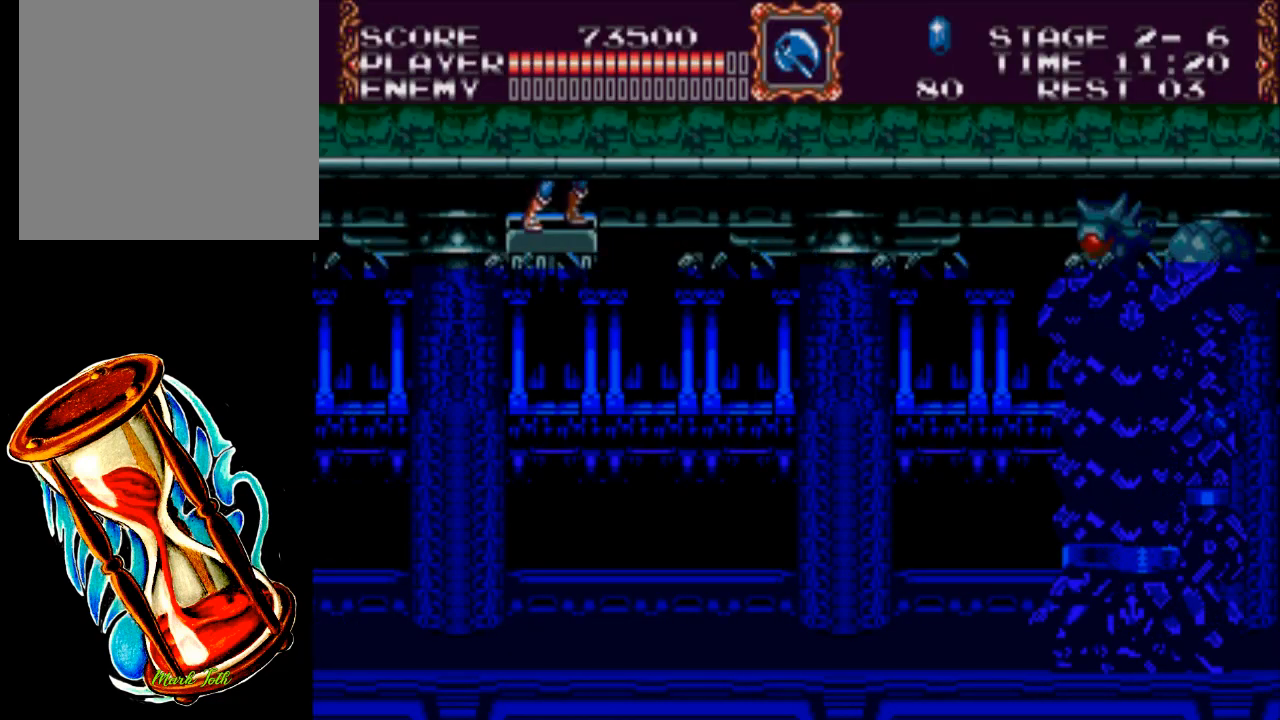
{"buttons": [], "events": []}
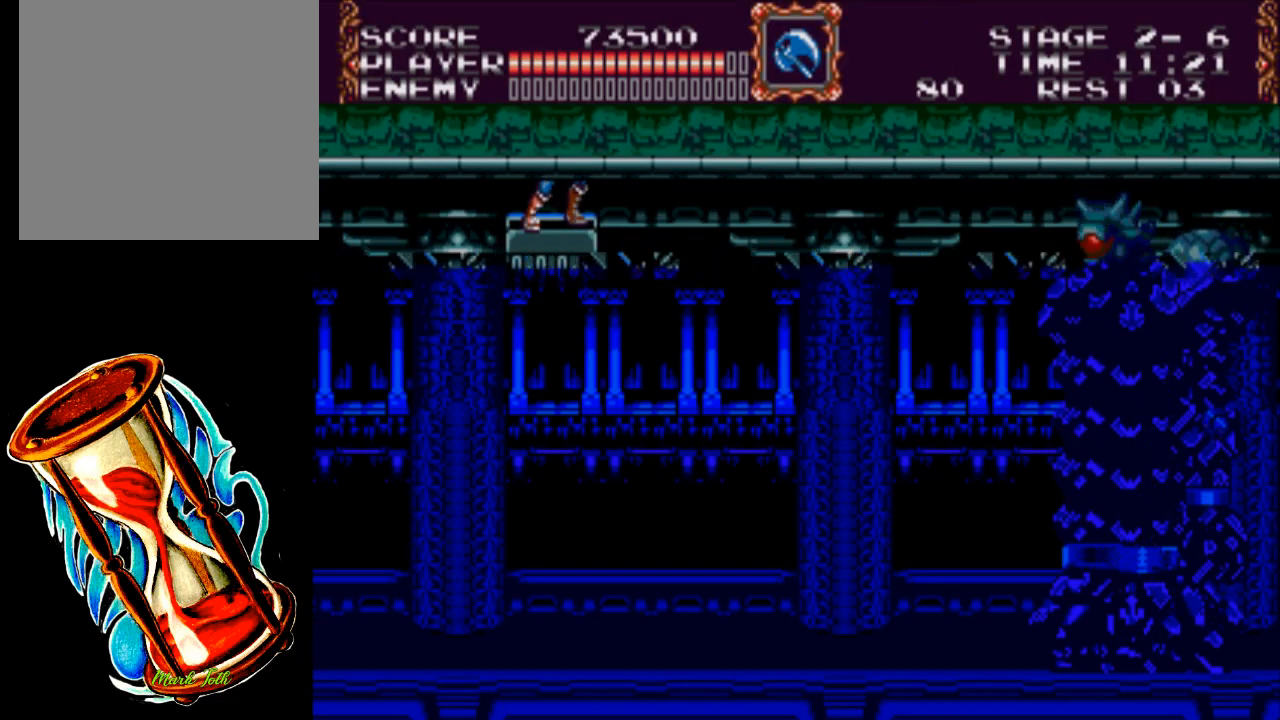
{"buttons": [], "events": []}
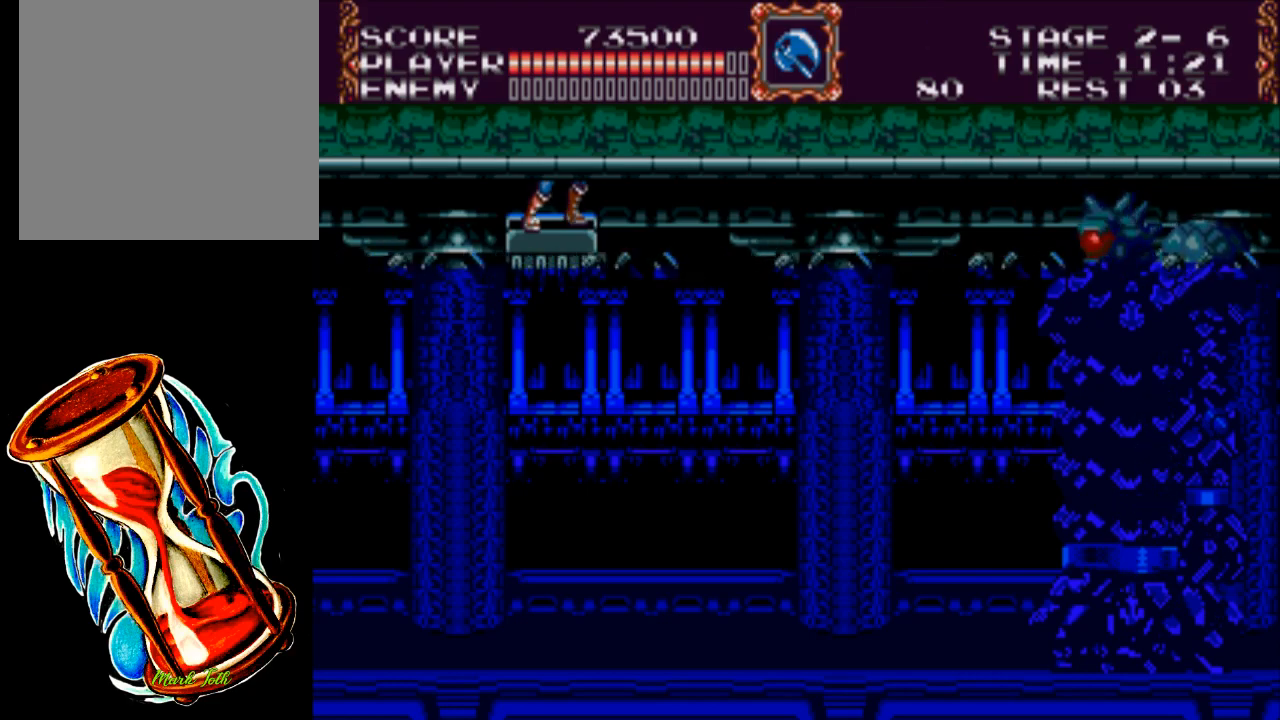
{"buttons": [], "events": []}
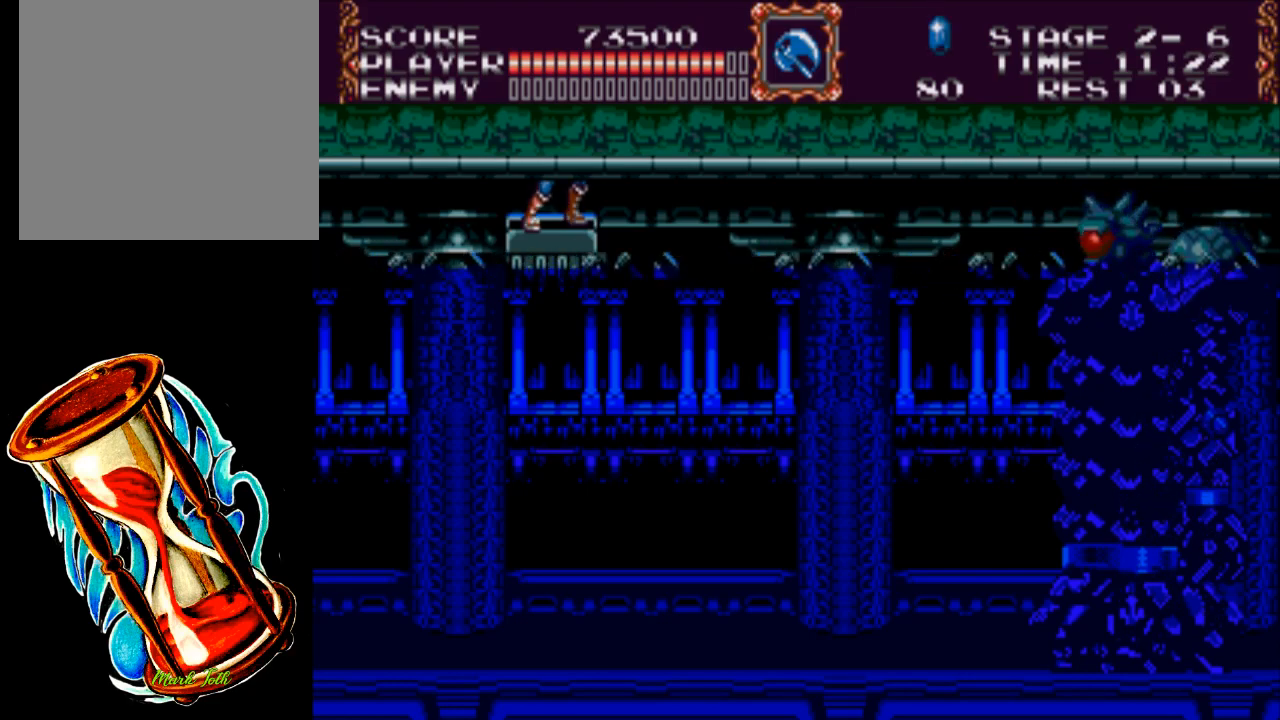
{"buttons": [], "events": []}
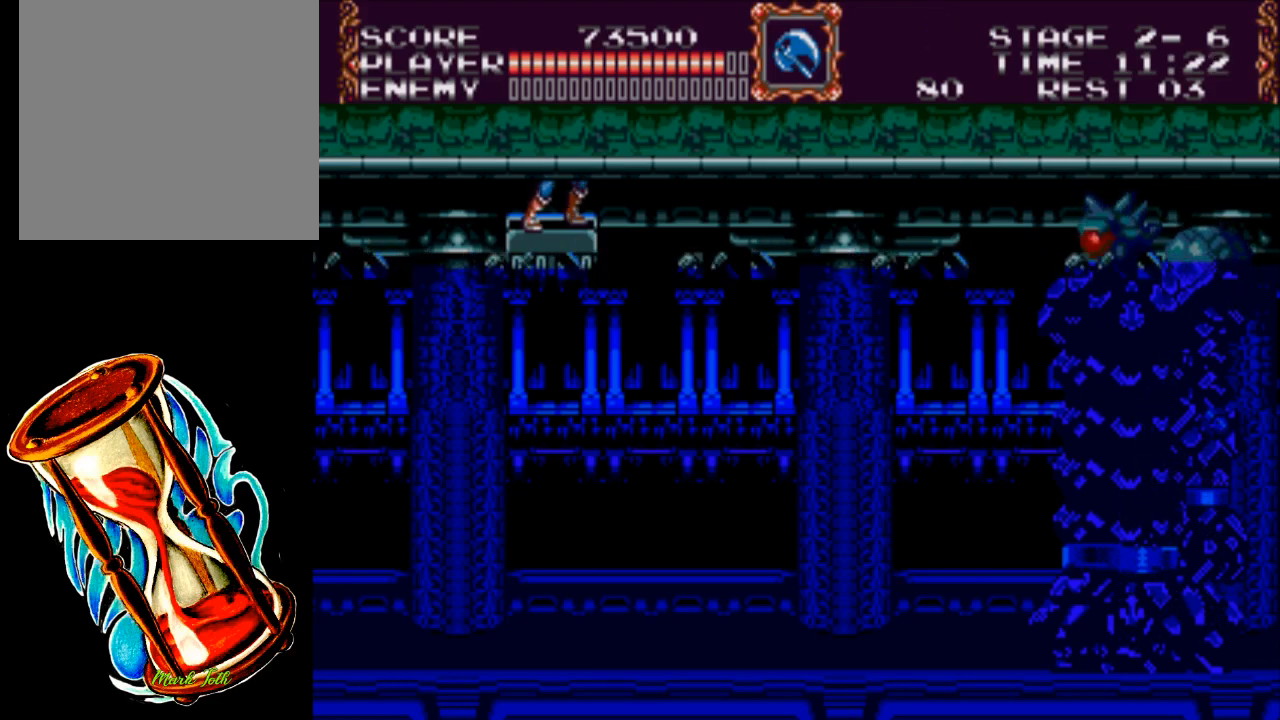
{"buttons": ["DPAD_DOWN"], "events": [[217, "DPAD_DOWN", "down"]]}
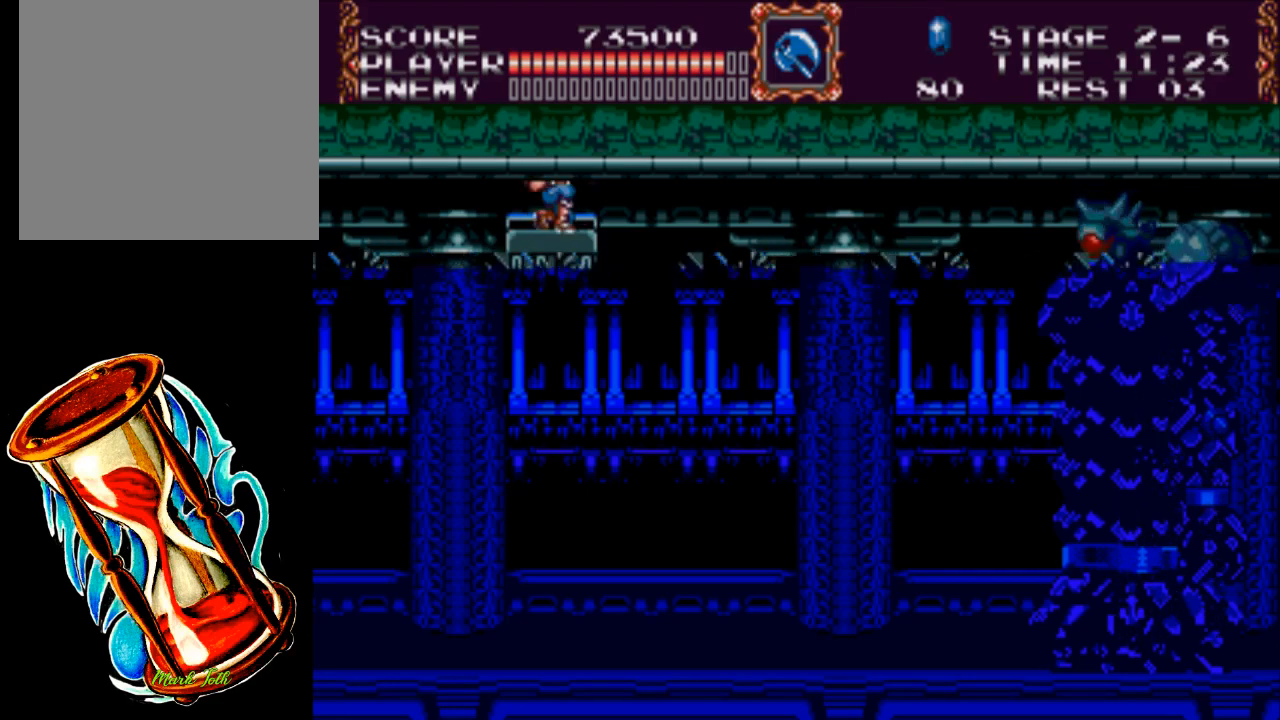
{"buttons": ["Y", "DPAD_DOWN"], "events": [[450, "Y", "down"]]}
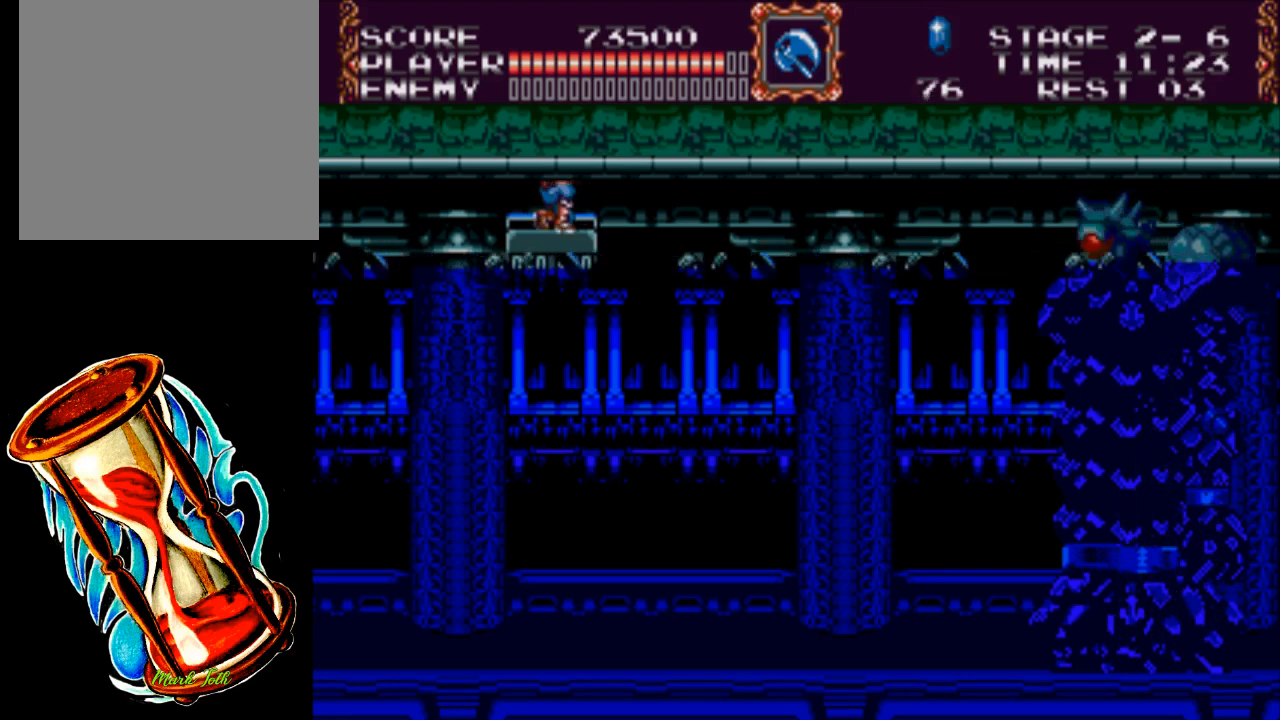
{"buttons": ["DPAD_DOWN"], "events": [[183, "Y", "up"]]}
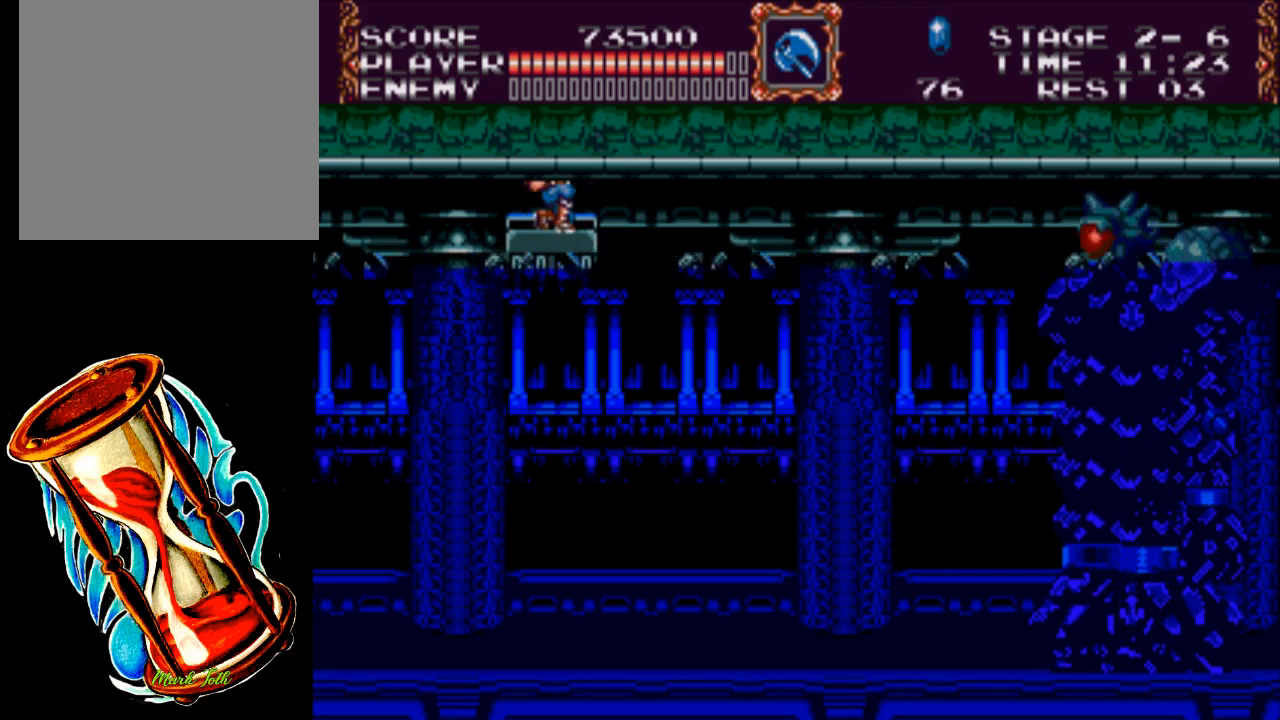
{"buttons": ["DPAD_DOWN"], "events": []}
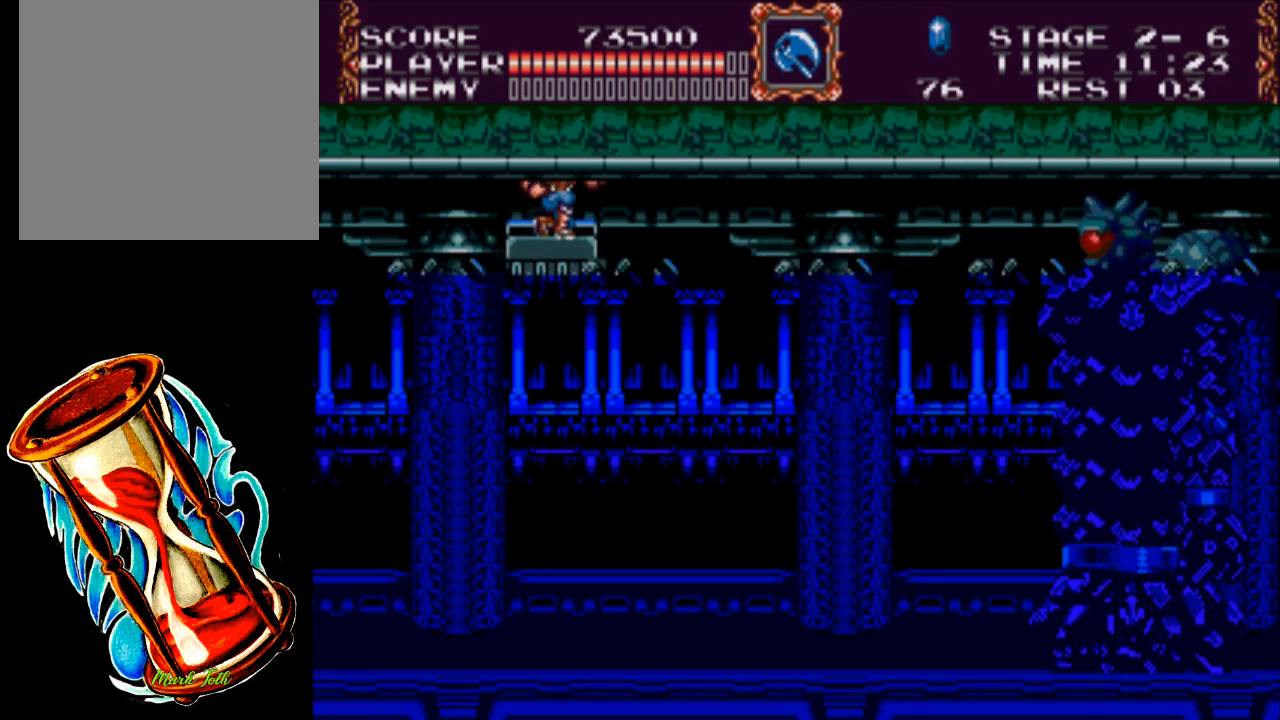
{"buttons": ["DPAD_DOWN"], "events": []}
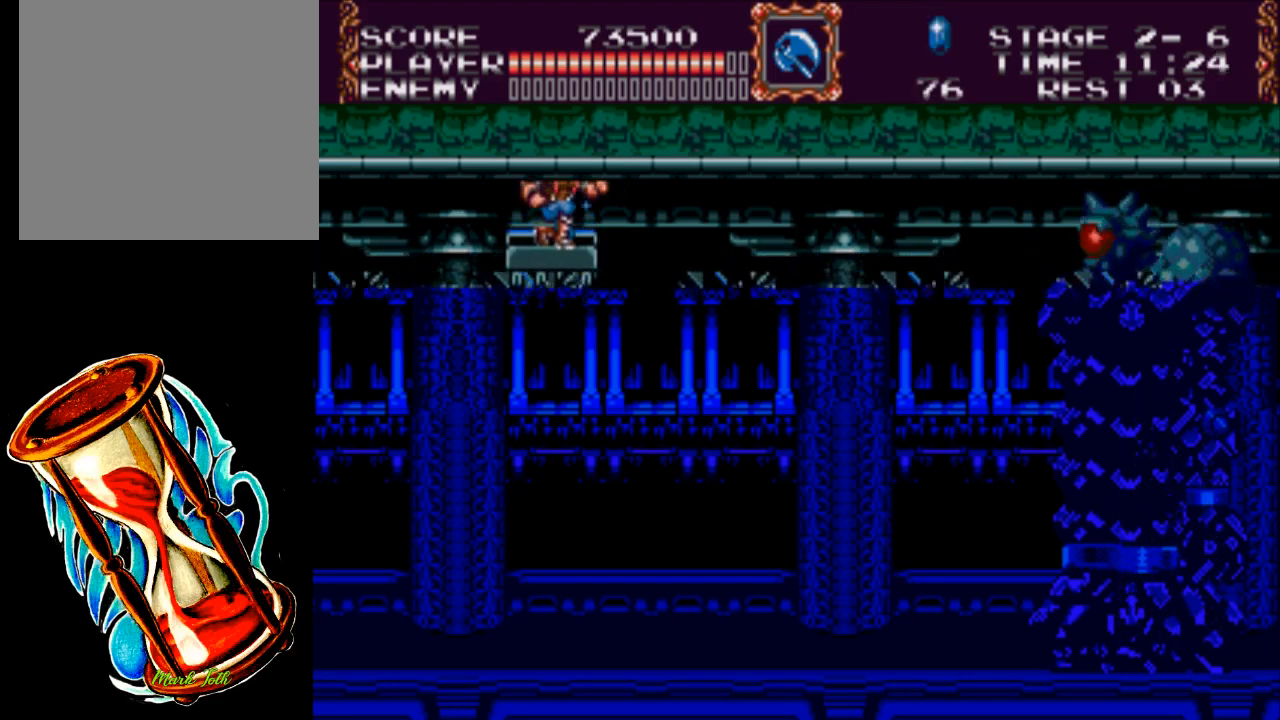
{"buttons": [], "events": [[233, "DPAD_DOWN", "up"]]}
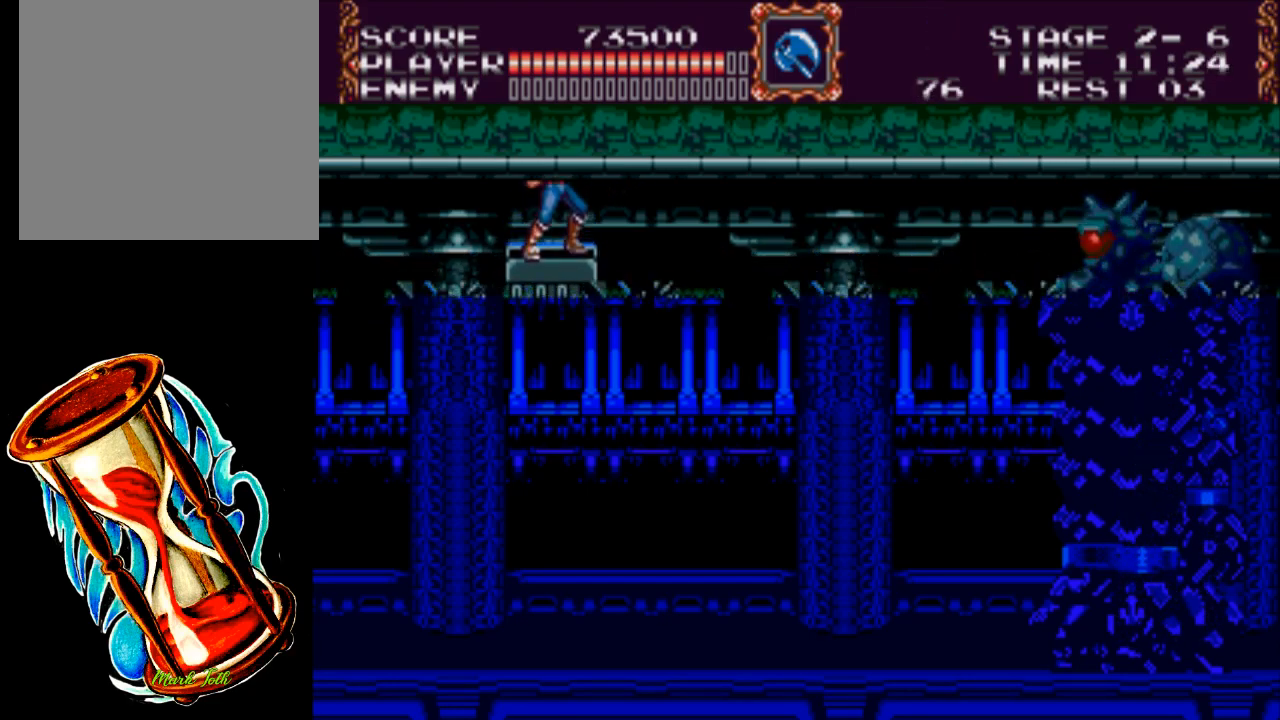
{"buttons": [], "events": []}
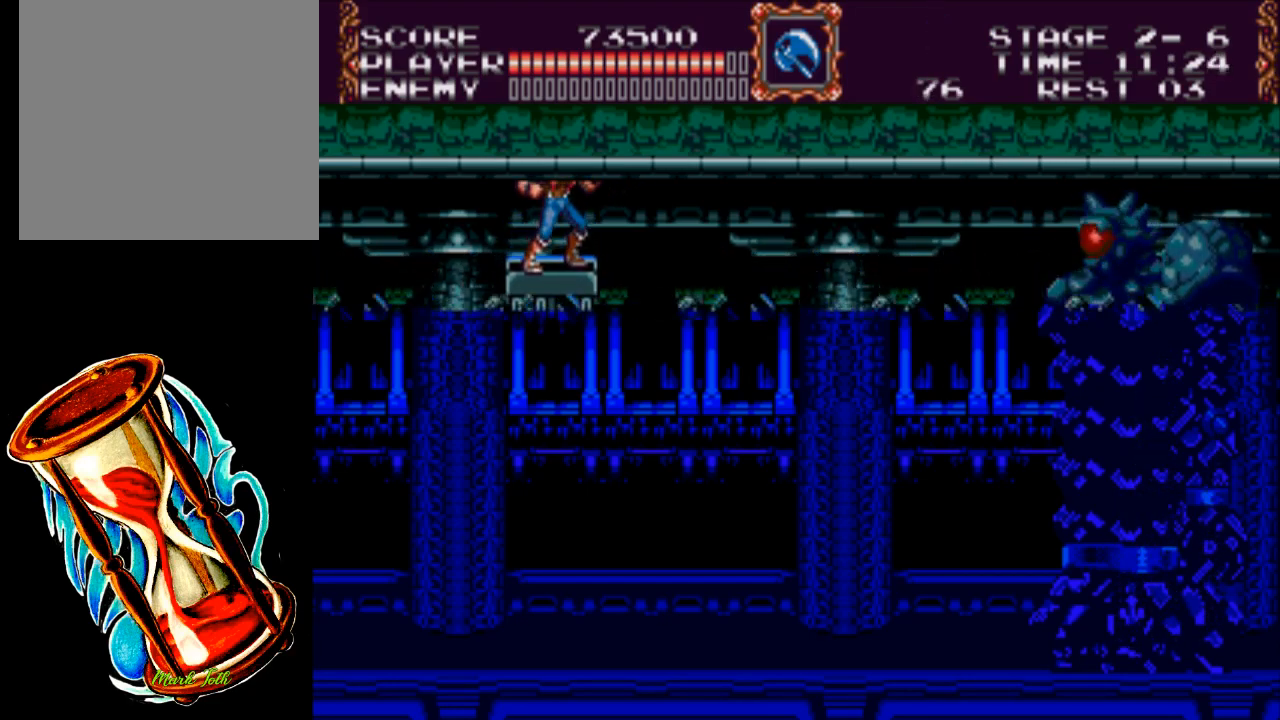
{"buttons": [], "events": []}
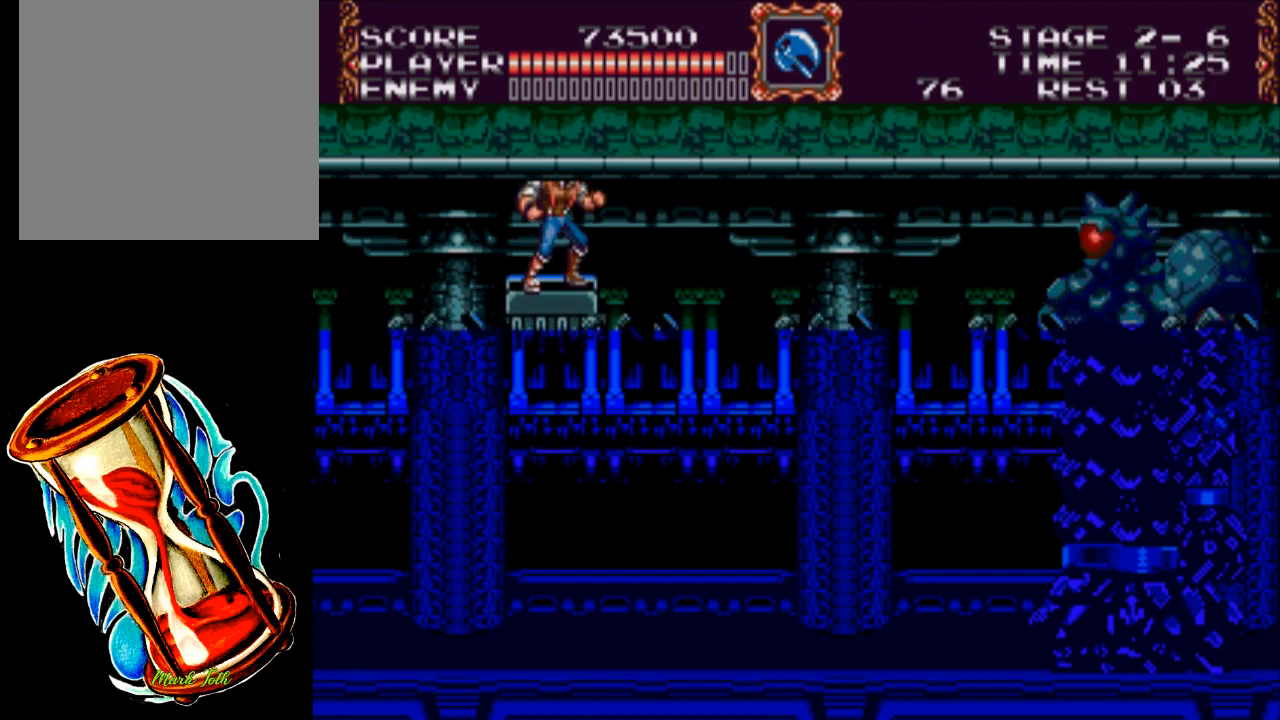
{"buttons": [], "events": []}
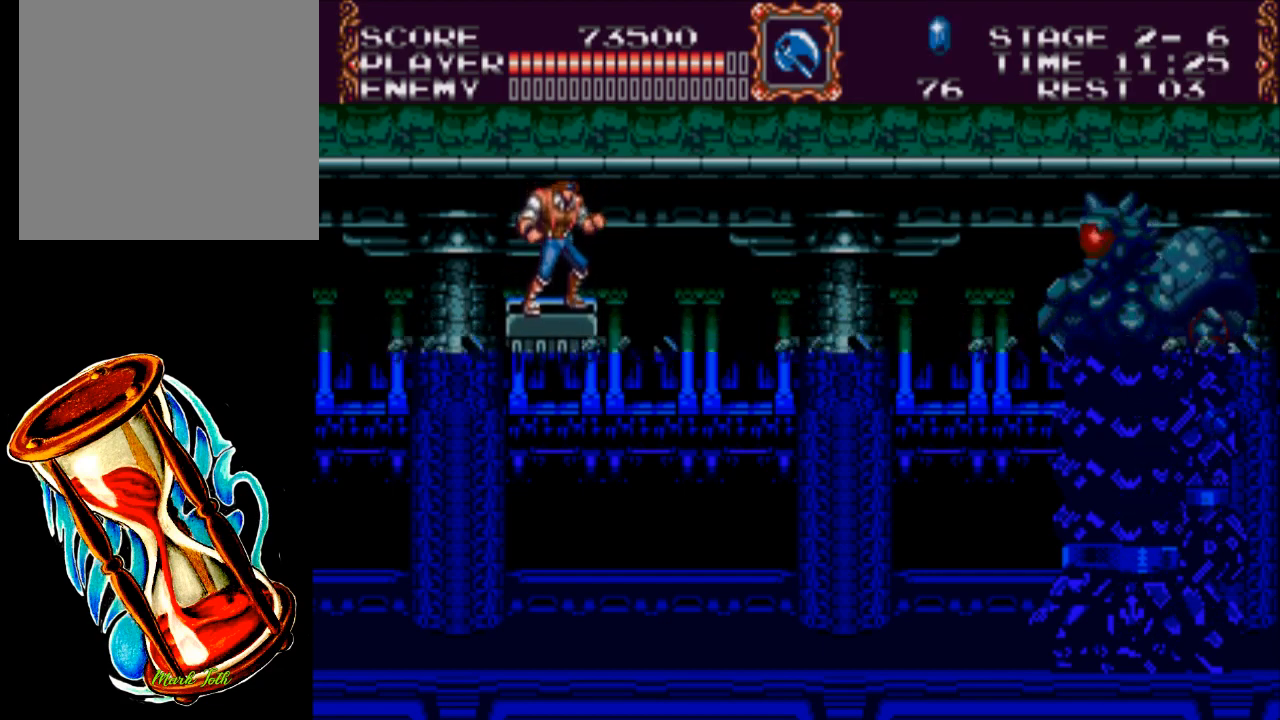
{"buttons": [], "events": []}
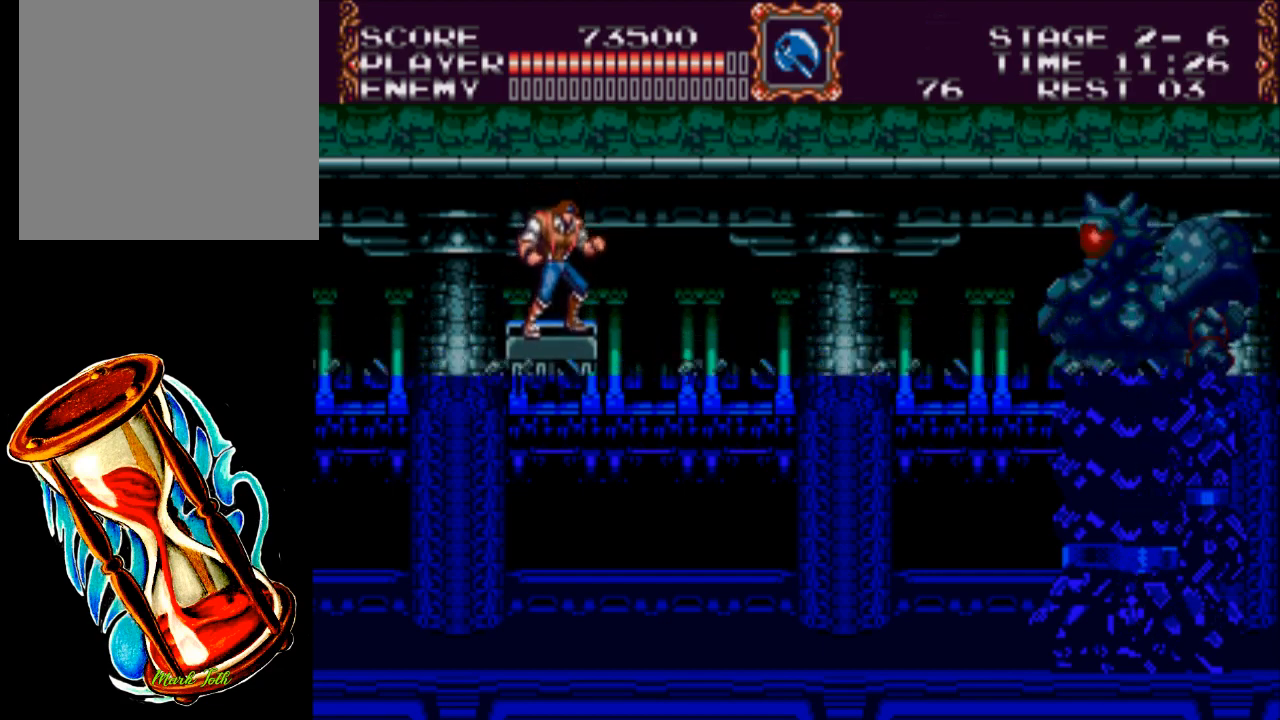
{"buttons": [], "events": []}
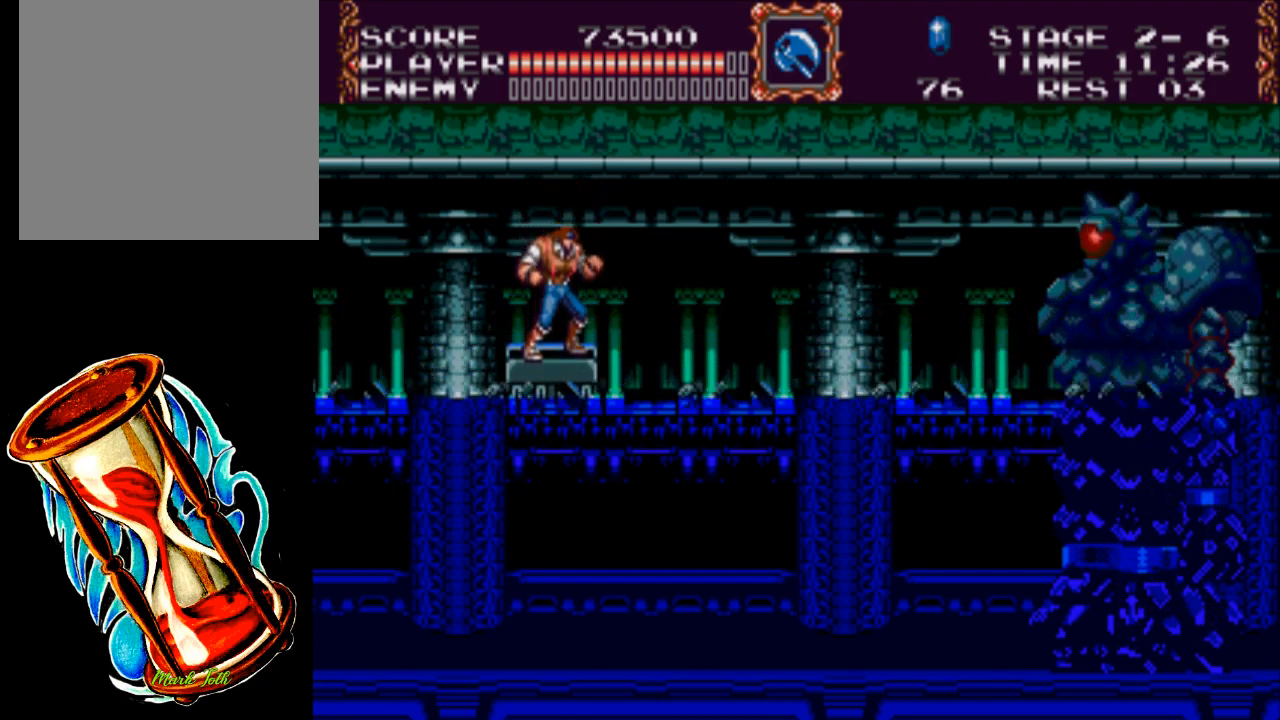
{"buttons": [], "events": []}
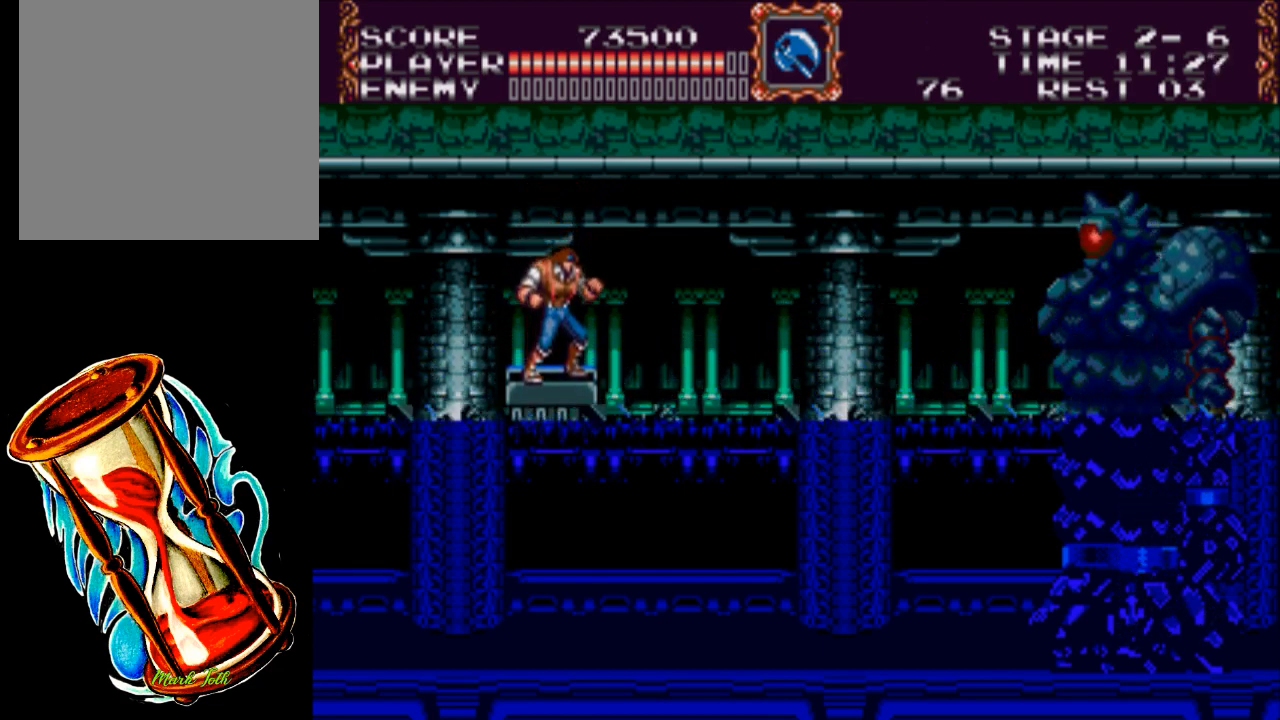
{"buttons": ["Y"], "events": [[367, "Y", "down"]]}
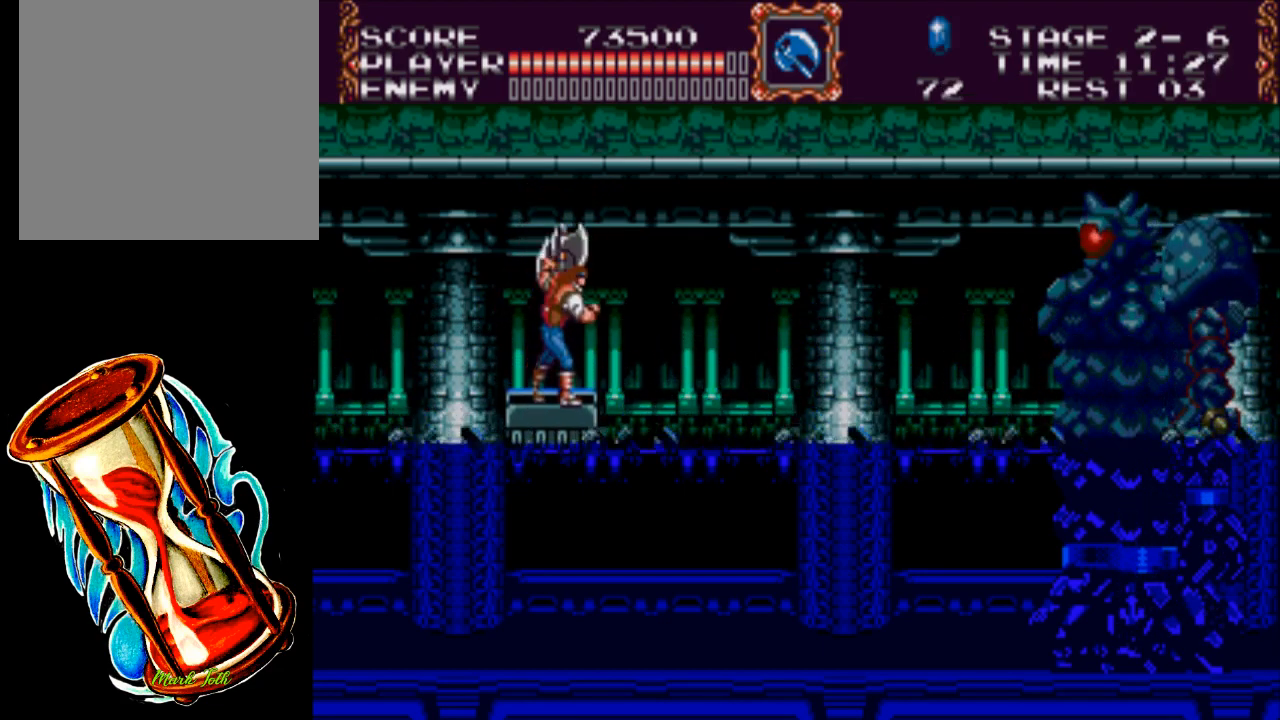
{"buttons": [], "events": [[117, "Y", "up"]]}
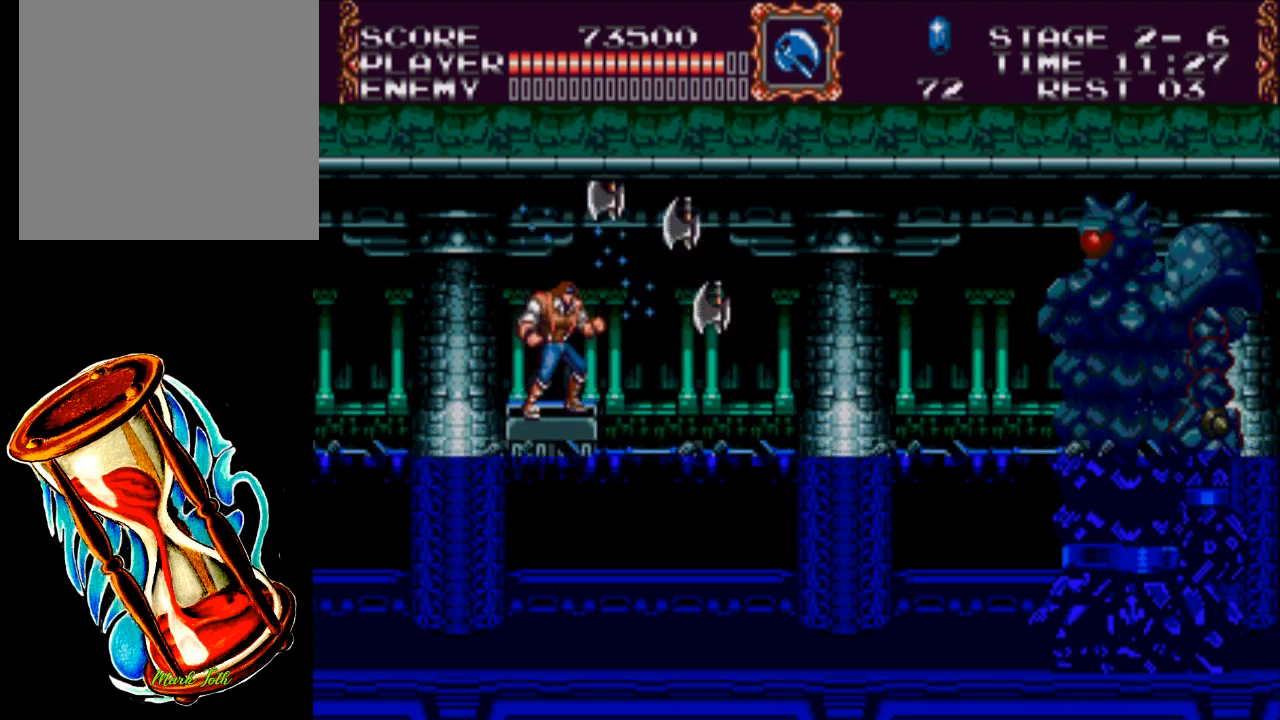
{"buttons": [], "events": []}